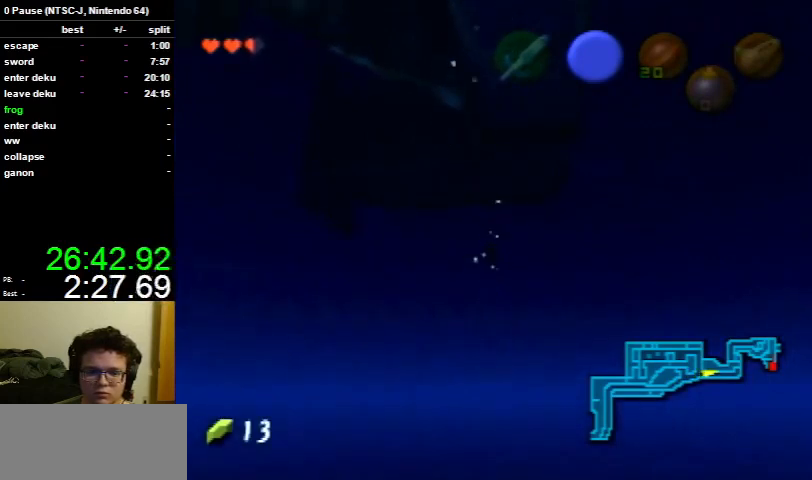
Gameplay with a controller (Nintendo layout); each line is a JSON object with the inputs held at the frame after it. "events" lists button and stick changes between this image and that frame as [ms after this image, input, new state], when the widget could be followed in between. Not read: L3 R3.
{"buttons": ["B"], "left_stick": "up", "right_stick": "center", "events": [[67, "B", "down"], [100, "B", "up"], [167, "B", "down"], [200, "B", "up"], [333, "B", "down"], [367, "B", "up"], [500, "B", "down"]]}
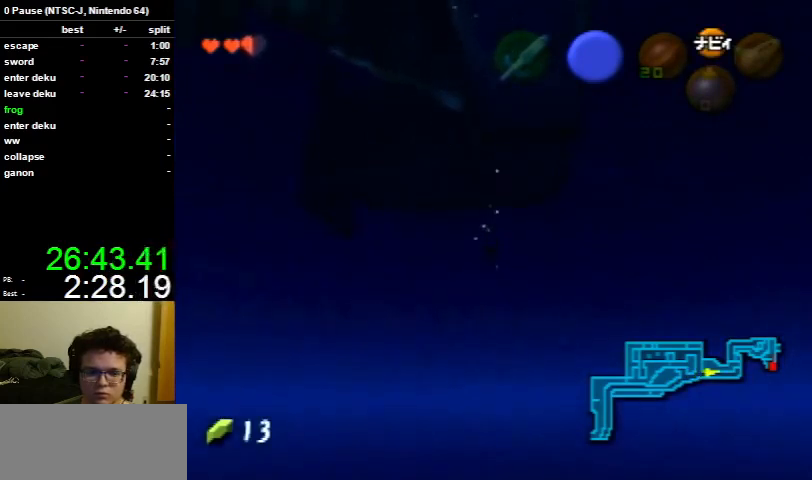
{"buttons": [], "left_stick": "up", "right_stick": "center", "events": [[33, "B", "up"], [133, "B", "down"], [167, "B", "up"], [300, "B", "down"], [333, "B", "up"], [467, "B", "down"], [500, "B", "up"]]}
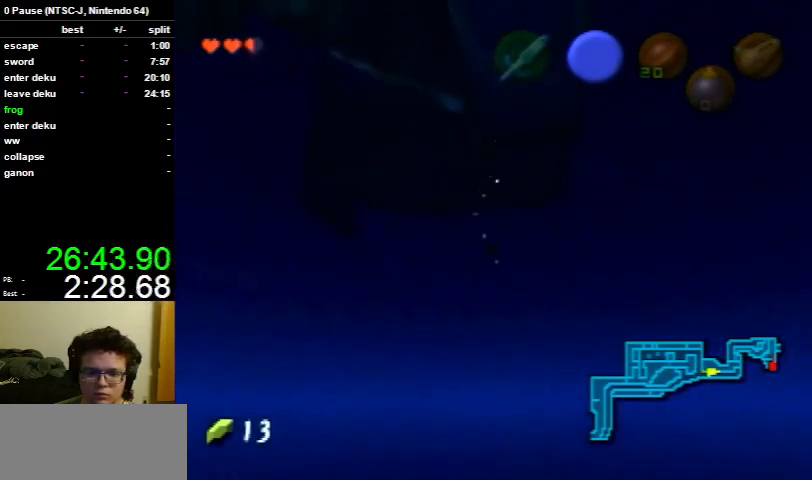
{"buttons": [], "left_stick": "up", "right_stick": "center", "events": [[33, "B", "down"], [67, "B", "up"], [100, "B", "down"], [133, "B", "up"], [433, "B", "down"], [467, "B", "up"]]}
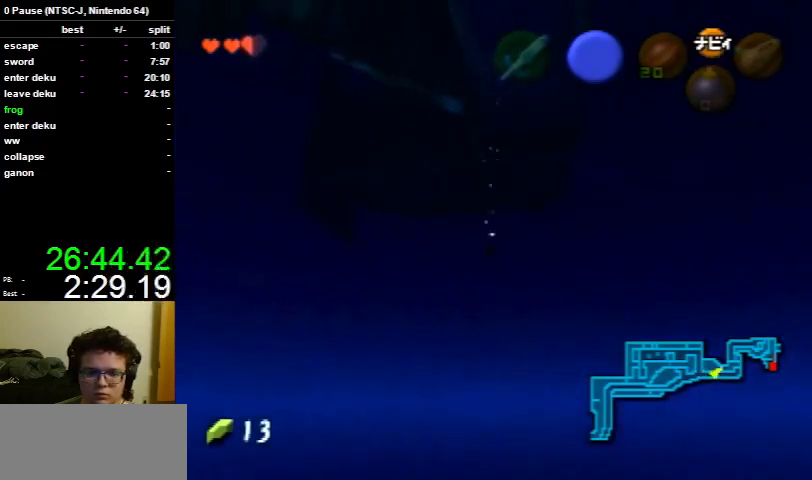
{"buttons": [], "left_stick": "up", "right_stick": "center", "events": [[300, "B", "down"], [333, "B", "up"]]}
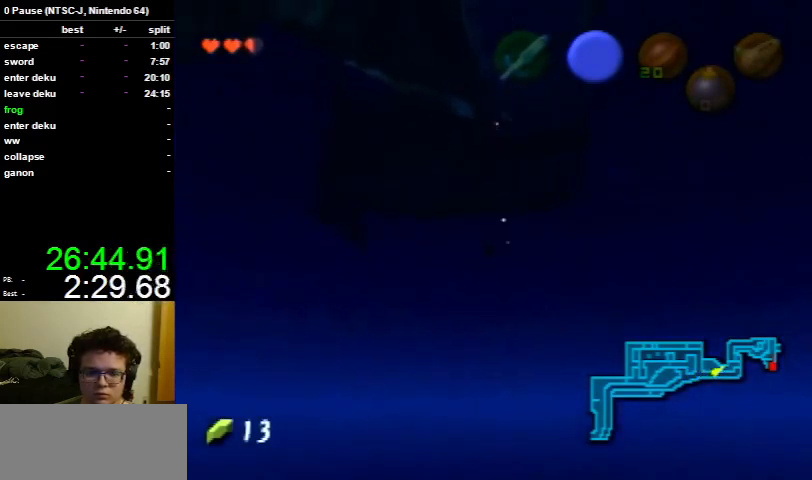
{"buttons": [], "left_stick": "up", "right_stick": "center", "events": [[33, "B", "down"], [133, "B", "up"], [167, "B", "down"], [200, "B", "up"], [433, "B", "down"], [467, "B", "up"]]}
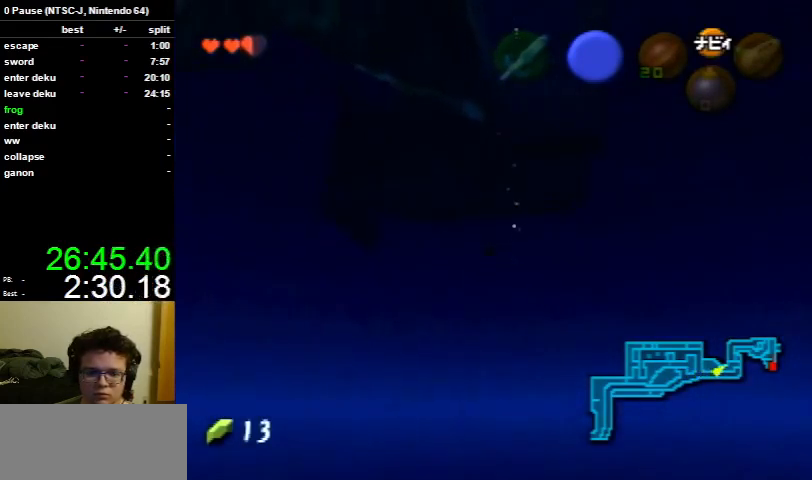
{"buttons": [], "left_stick": "up", "right_stick": "center", "events": [[67, "B", "down"], [100, "B", "up"], [233, "B", "down"], [267, "B", "up"], [300, "B", "down"], [333, "B", "up"], [400, "B", "down"], [433, "B", "up"], [467, "B", "down"], [500, "B", "up"]]}
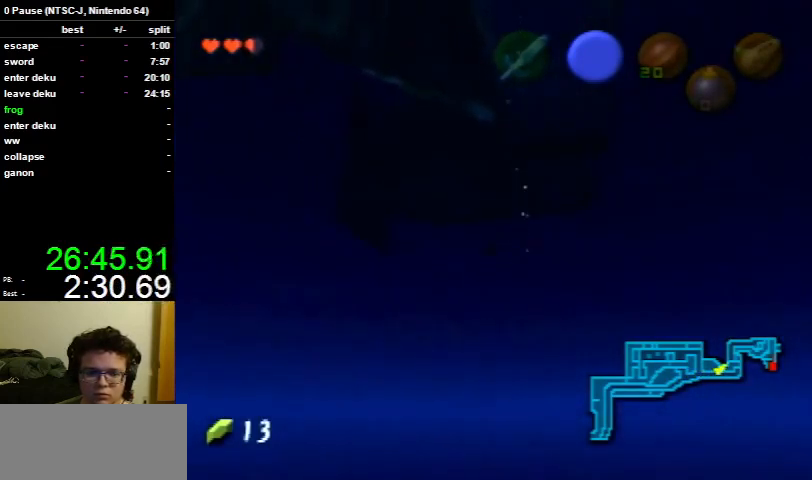
{"buttons": [], "left_stick": "up", "right_stick": "center", "events": [[33, "B", "down"], [100, "B", "up"], [200, "B", "down"], [233, "B", "up"], [267, "B", "down"], [300, "B", "up"], [433, "B", "down"], [467, "B", "up"]]}
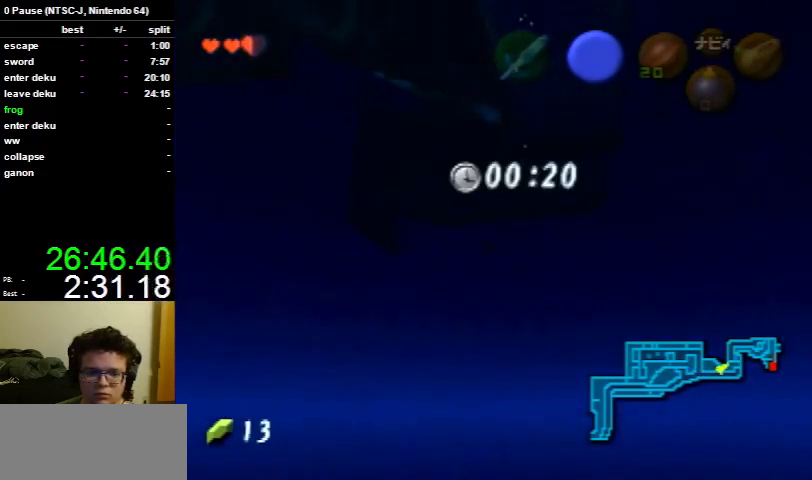
{"buttons": [], "left_stick": "up", "right_stick": "center", "events": [[233, "B", "down"], [267, "B", "up"], [400, "B", "down"], [433, "B", "up"]]}
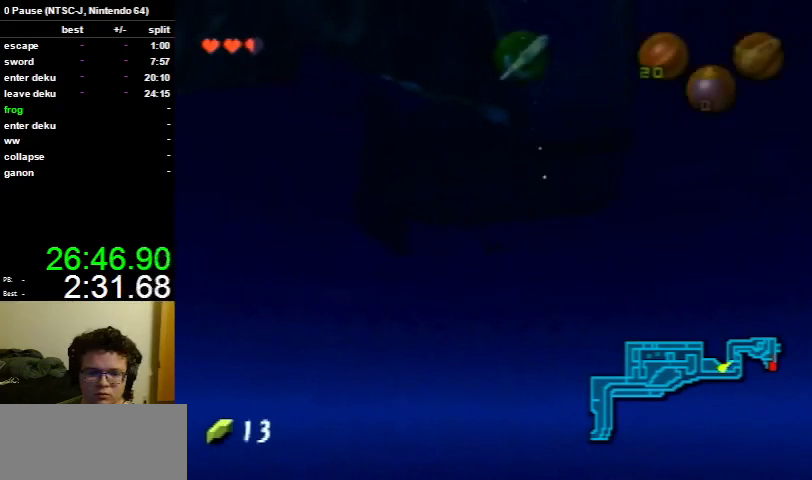
{"buttons": [], "left_stick": "up", "right_stick": "center", "events": [[133, "B", "down"], [167, "B", "up"], [367, "B", "down"], [400, "B", "up"], [467, "B", "down"], [500, "B", "up"]]}
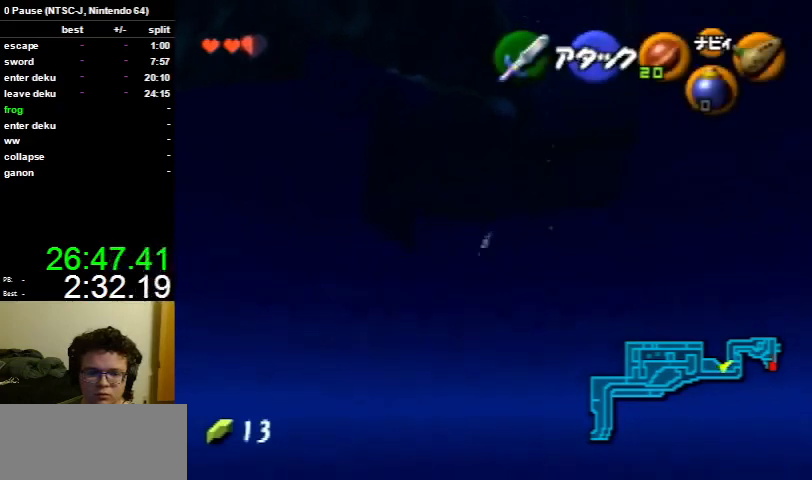
{"buttons": [], "left_stick": "up", "right_stick": "center", "events": [[33, "B", "down"], [67, "B", "up"]]}
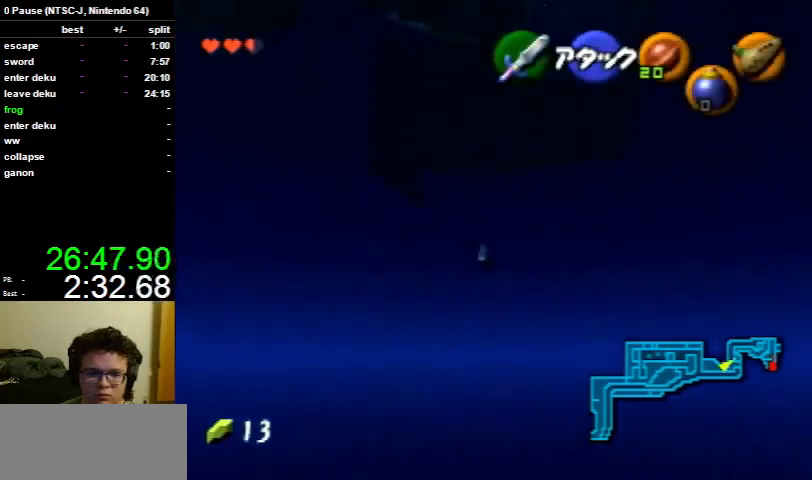
{"buttons": [], "left_stick": "up-left", "right_stick": "center", "events": [[167, "left_stick", "up-left"]]}
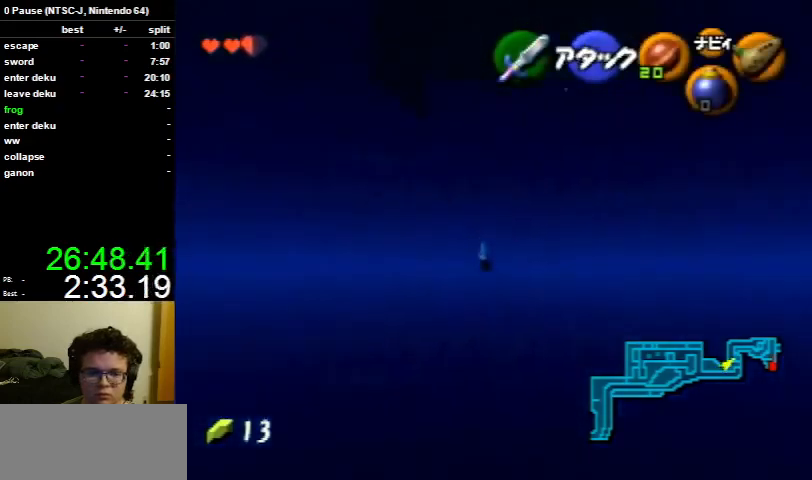
{"buttons": [], "left_stick": "up-left", "right_stick": "center", "events": []}
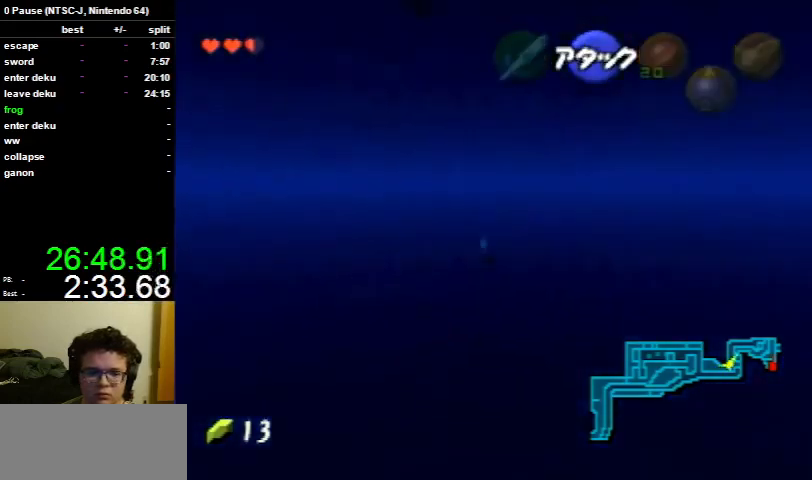
{"buttons": [], "left_stick": "up-left", "right_stick": "center", "events": []}
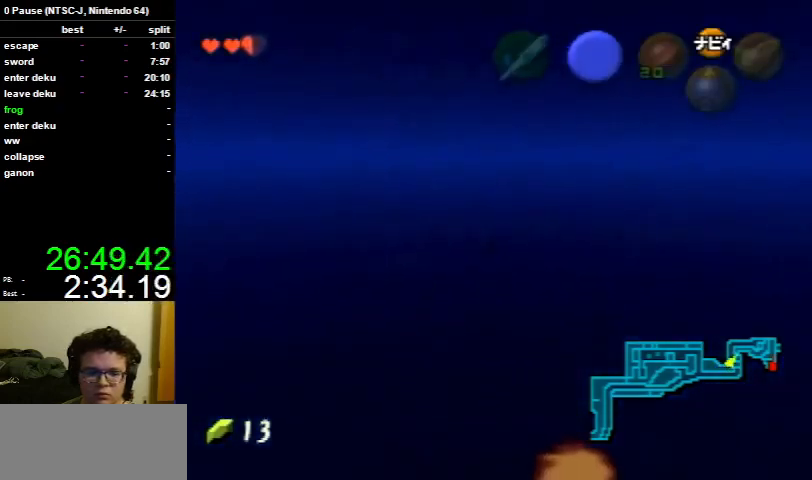
{"buttons": [], "left_stick": "down-right", "right_stick": "center", "events": [[333, "left_stick", "center"], [467, "left_stick", "down-right"]]}
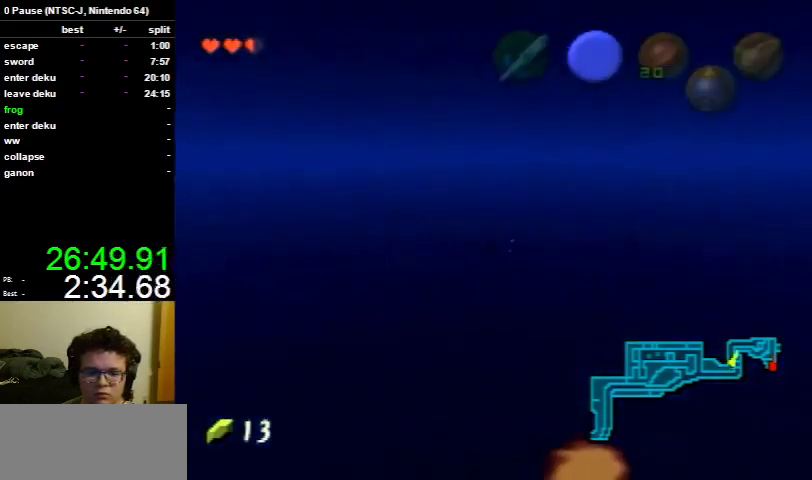
{"buttons": ["L1"], "left_stick": "center", "right_stick": "center", "events": [[100, "left_stick", "center"], [200, "L1", "down"]]}
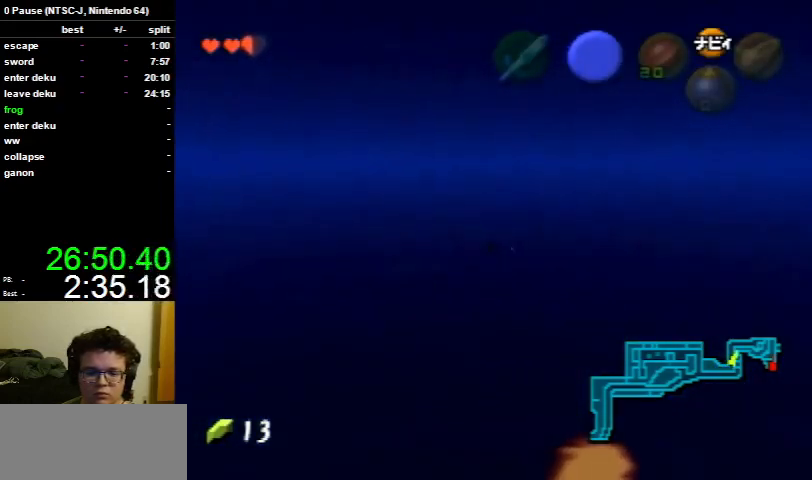
{"buttons": ["L1"], "left_stick": "center", "right_stick": "center", "events": [[133, "L1", "up"], [233, "left_stick", "down-right"], [400, "left_stick", "center"], [433, "L1", "down"]]}
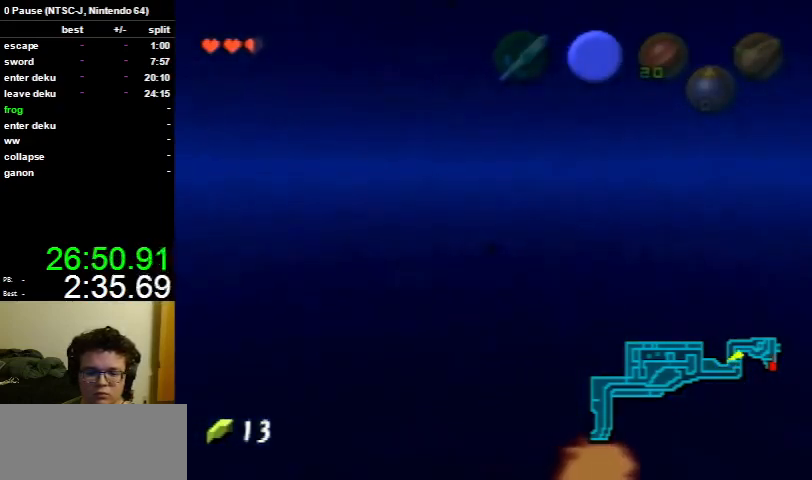
{"buttons": [], "left_stick": "down-right", "right_stick": "center", "events": [[333, "L1", "up"], [467, "left_stick", "down-right"]]}
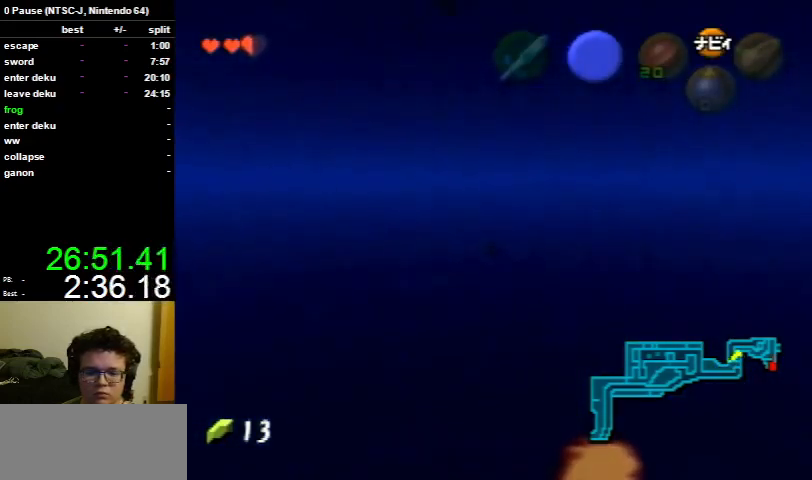
{"buttons": [], "left_stick": "center", "right_stick": "center", "events": [[67, "left_stick", "center"], [133, "L1", "down"], [467, "L1", "up"]]}
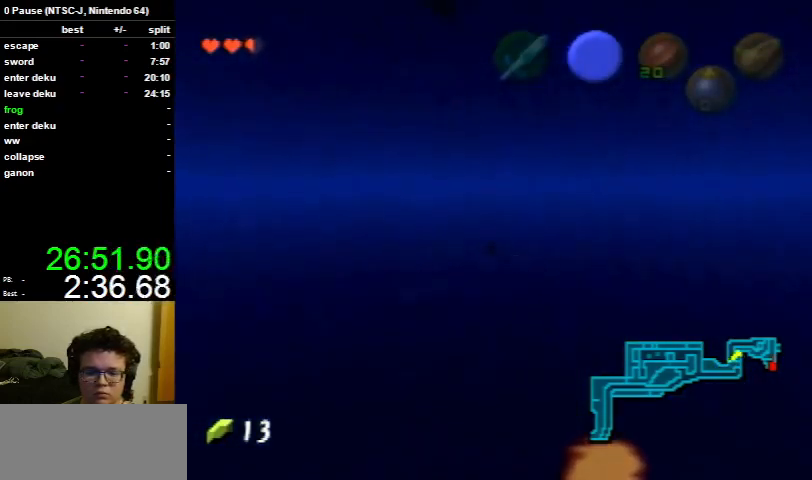
{"buttons": ["L1"], "left_stick": "center", "right_stick": "center", "events": [[100, "left_stick", "down-right"], [200, "left_stick", "center"], [367, "L1", "down"]]}
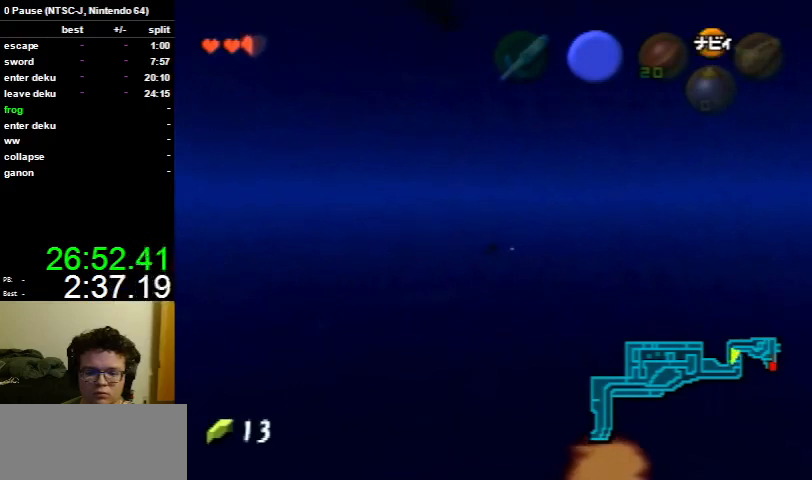
{"buttons": [], "left_stick": "down-right", "right_stick": "center", "events": [[333, "L1", "up"], [467, "left_stick", "down-right"]]}
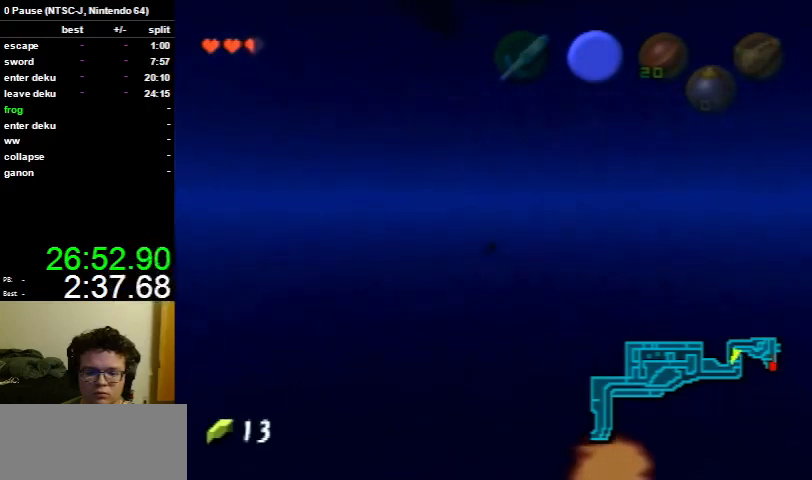
{"buttons": ["L1"], "left_stick": "center", "right_stick": "center", "events": [[67, "left_stick", "center"], [100, "L1", "down"]]}
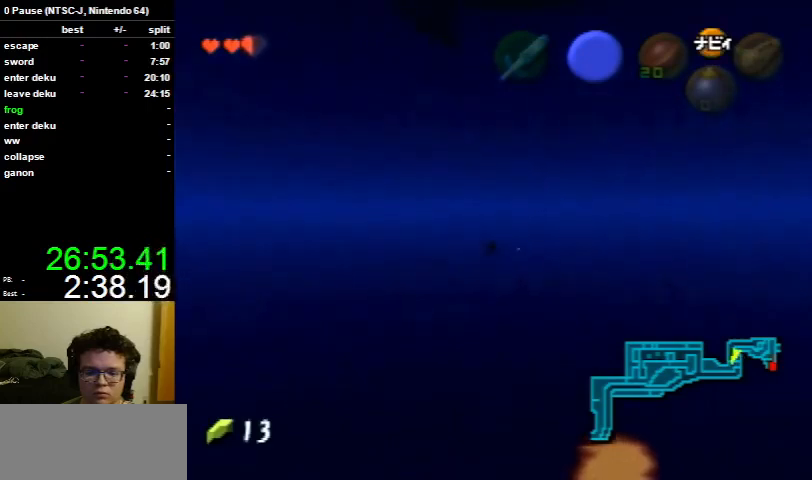
{"buttons": ["L1"], "left_stick": "center", "right_stick": "center", "events": [[67, "L1", "up"], [200, "left_stick", "down-right"], [333, "left_stick", "center"], [433, "L1", "down"]]}
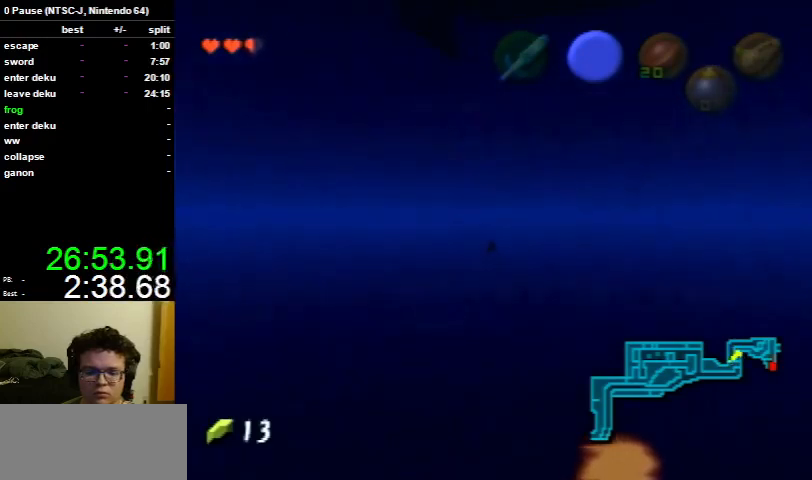
{"buttons": [], "left_stick": "down-right", "right_stick": "center", "events": [[233, "L1", "up"], [400, "left_stick", "down-right"]]}
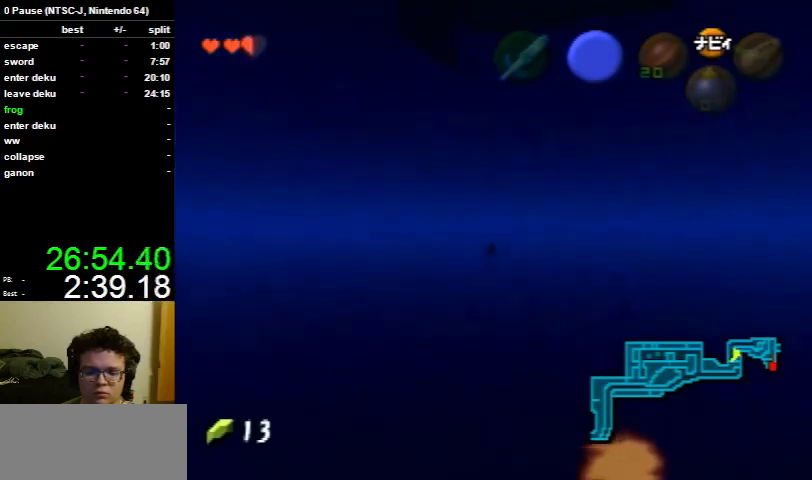
{"buttons": [], "left_stick": "down-right", "right_stick": "center", "events": [[67, "left_stick", "center"], [400, "left_stick", "down-right"]]}
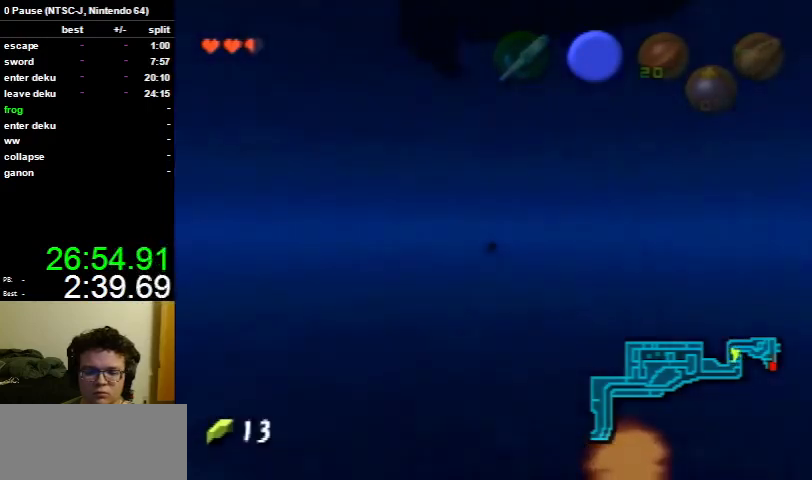
{"buttons": ["L1"], "left_stick": "center", "right_stick": "center", "events": [[33, "left_stick", "center"], [467, "L1", "down"]]}
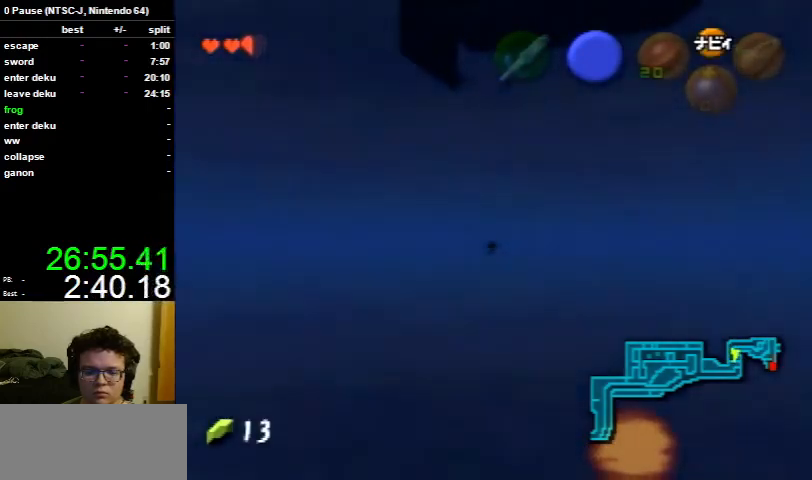
{"buttons": ["L1"], "left_stick": "left", "right_stick": "center", "events": [[200, "left_stick", "up-left"], [367, "left_stick", "left"]]}
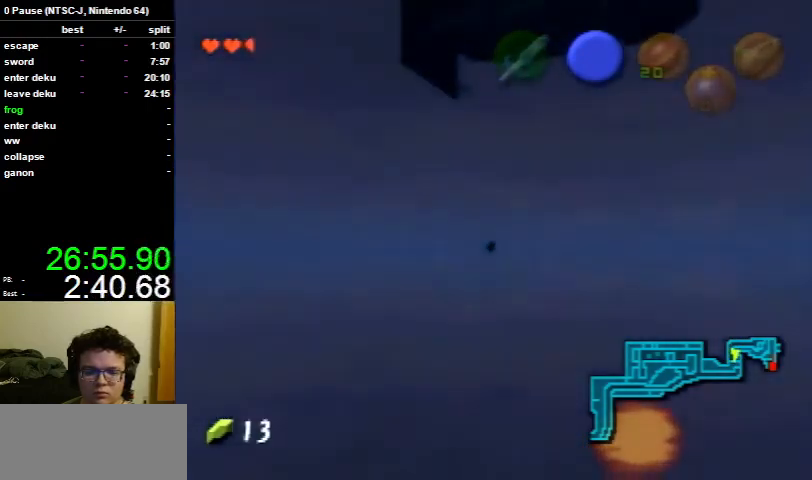
{"buttons": ["L1"], "left_stick": "up-left", "right_stick": "center", "events": [[233, "left_stick", "up-left"]]}
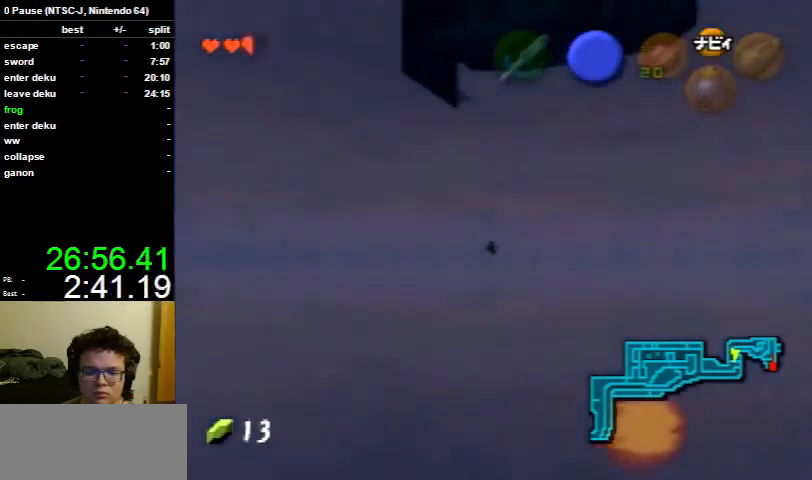
{"buttons": ["L1"], "left_stick": "up-left", "right_stick": "center", "events": []}
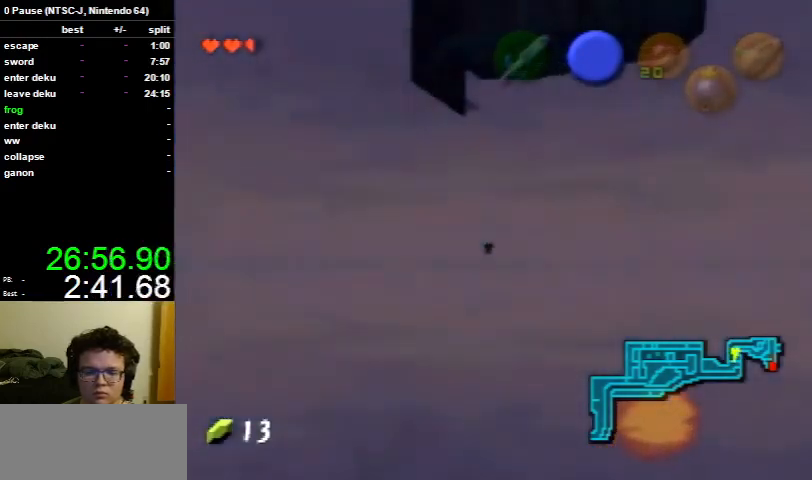
{"buttons": ["L1"], "left_stick": "up-left", "right_stick": "center", "events": []}
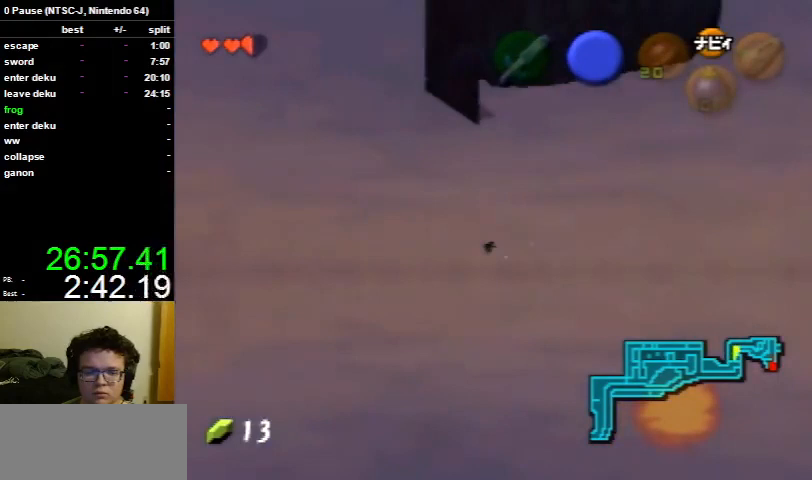
{"buttons": ["L1"], "left_stick": "up-left", "right_stick": "center", "events": []}
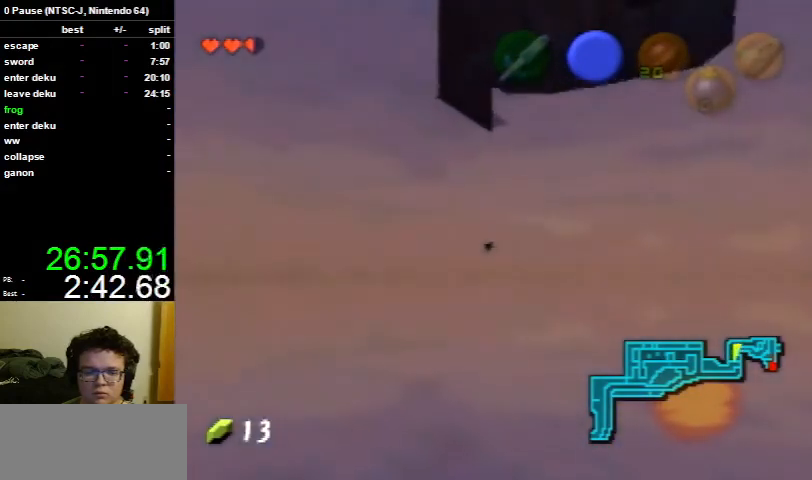
{"buttons": ["L1"], "left_stick": "up-left", "right_stick": "center", "events": []}